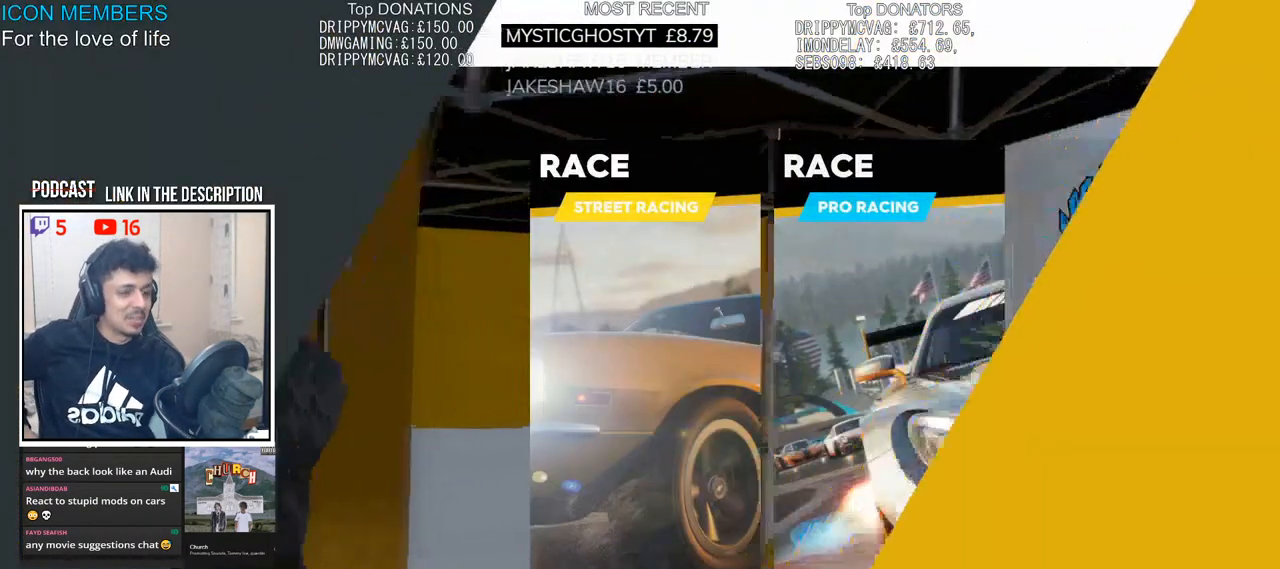
Gameplay with a controller (PlayStation layout); each line is a JSON object with the inputs held at the frame after it. "events" lists button and stick changes between this image and that frame as [ms after this image, input, new state], when the widget could be followed in between.
{"buttons": ["HOME"], "left_stick": "center", "right_stick": "center", "events": [[50, "HOME", "down"]]}
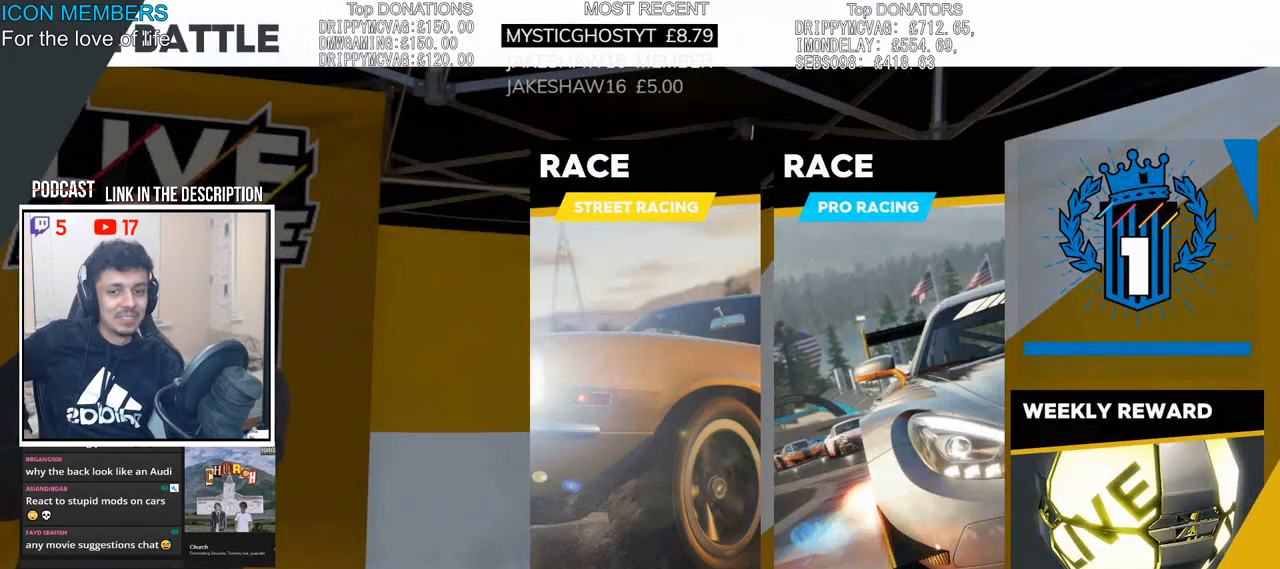
{"buttons": [], "left_stick": "center", "right_stick": "center", "events": [[467, "HOME", "up"]]}
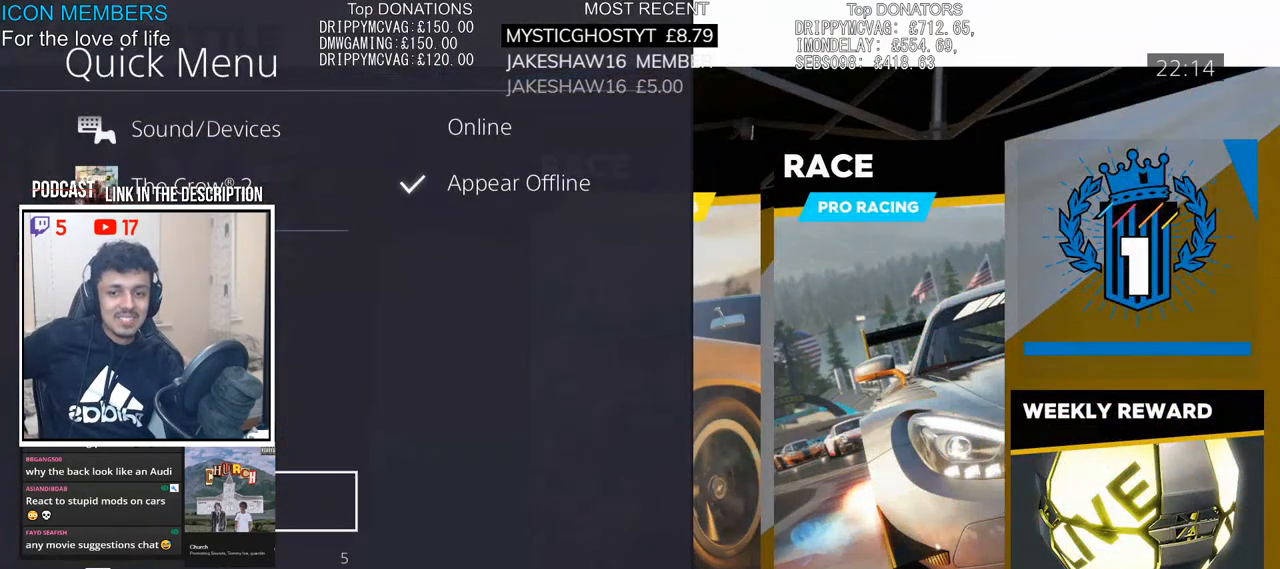
{"buttons": [], "left_stick": "down", "right_stick": "center", "events": [[350, "left_stick", "down"]]}
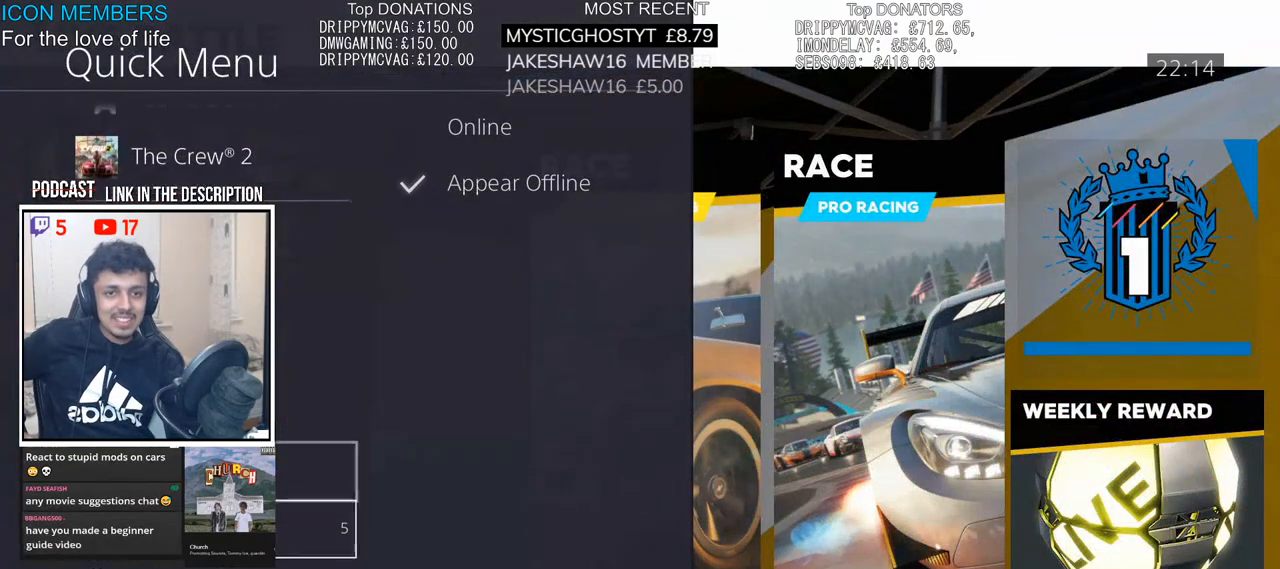
{"buttons": [], "left_stick": "up", "right_stick": "center", "events": [[17, "left_stick", "center"], [250, "left_stick", "up"], [400, "left_stick", "center"], [500, "left_stick", "up"]]}
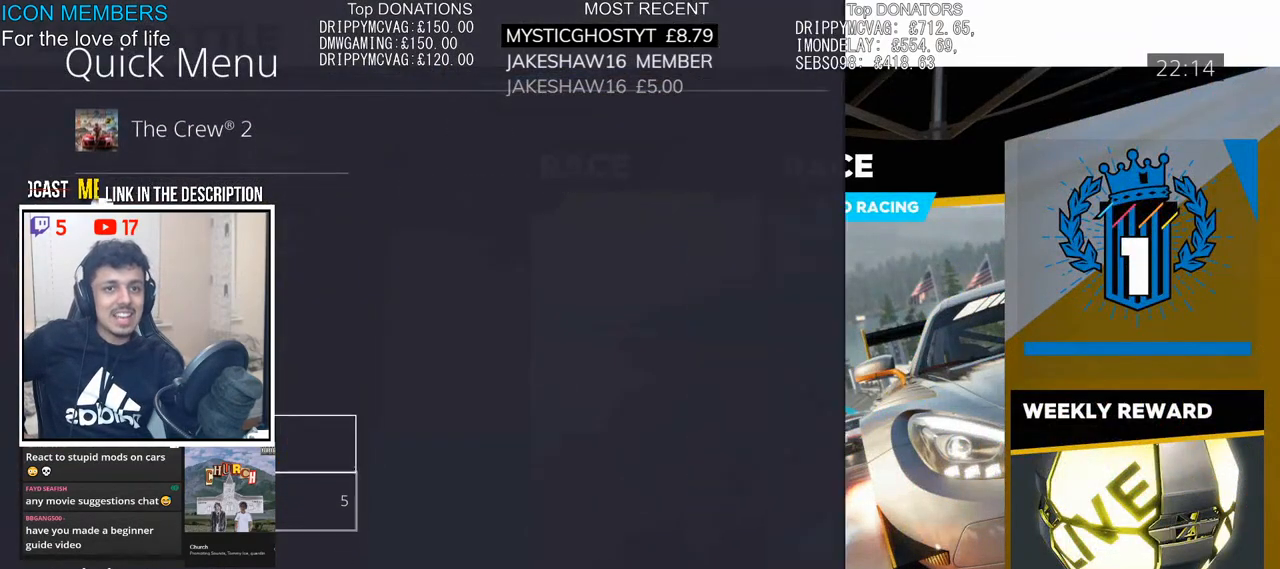
{"buttons": [], "left_stick": "center", "right_stick": "center", "events": [[167, "left_stick", "center"], [217, "left_stick", "up-left"], [333, "left_stick", "center"]]}
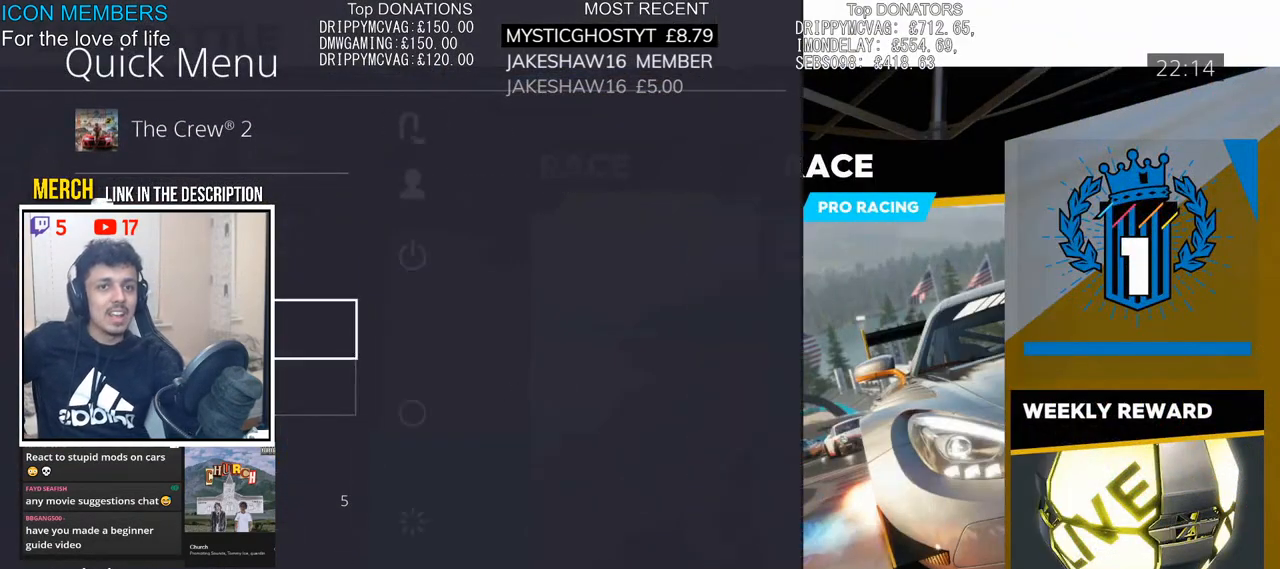
{"buttons": [], "left_stick": "center", "right_stick": "center", "events": [[217, "left_stick", "up-right"], [383, "left_stick", "center"]]}
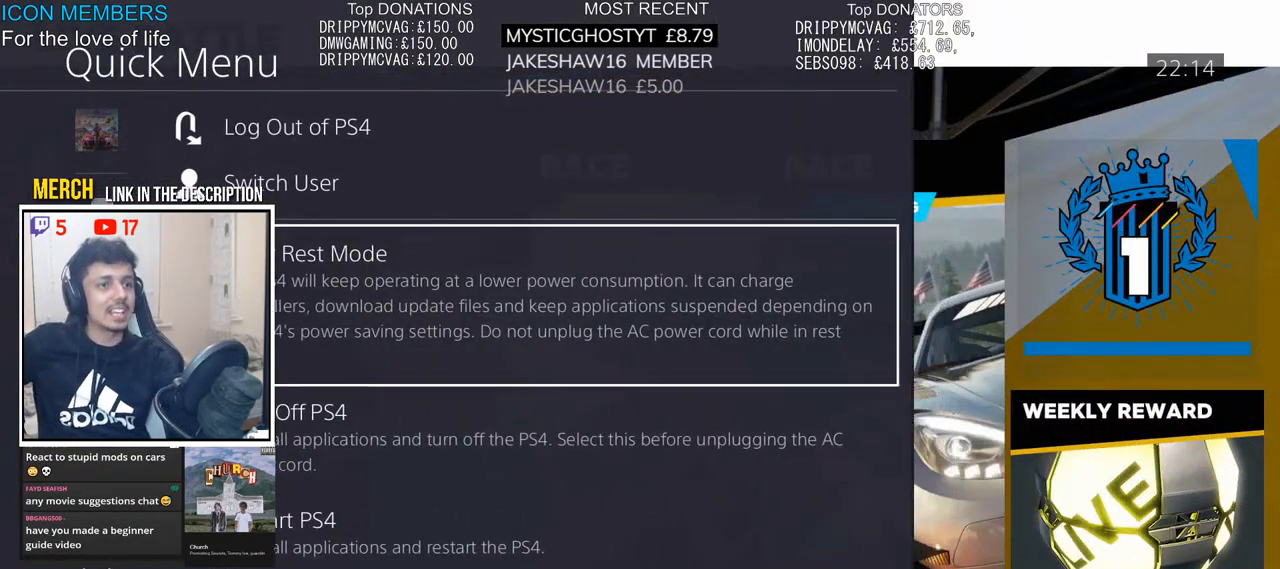
{"buttons": [], "left_stick": "center", "right_stick": "center", "events": [[117, "left_stick", "down"], [250, "left_stick", "center"]]}